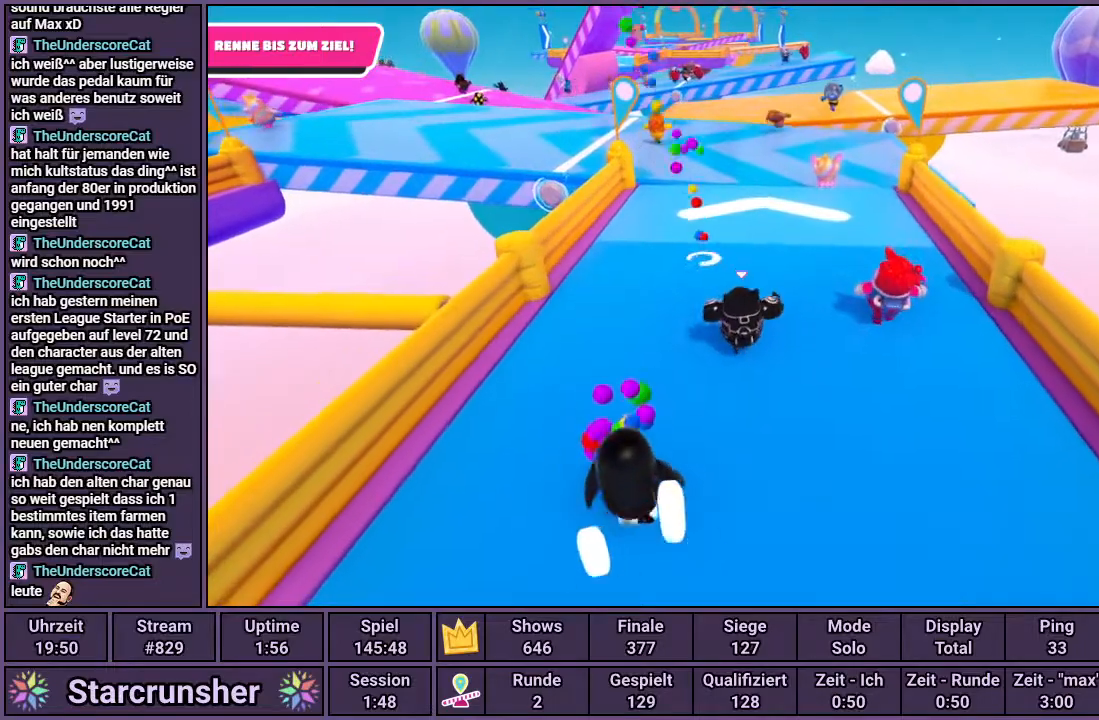
Gameplay with a controller (PlayStation layout); each line is a JSON object with the inputs held at the frame after it. "events" lists button and stick changes between this image and that frame as [ms after this image, input, new state], when the widget could be followed in between.
{"buttons": [], "left_stick": "up", "right_stick": "left", "events": [[450, "right_stick", "left"]]}
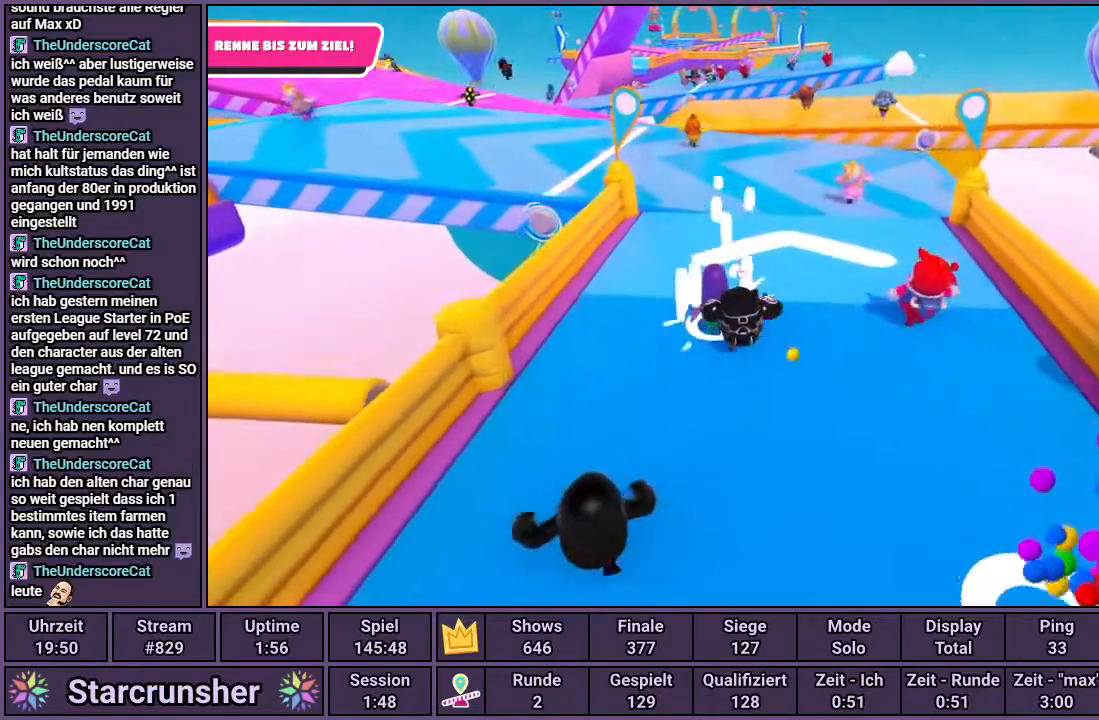
{"buttons": [], "left_stick": "up", "right_stick": "center", "events": [[50, "right_stick", "center"]]}
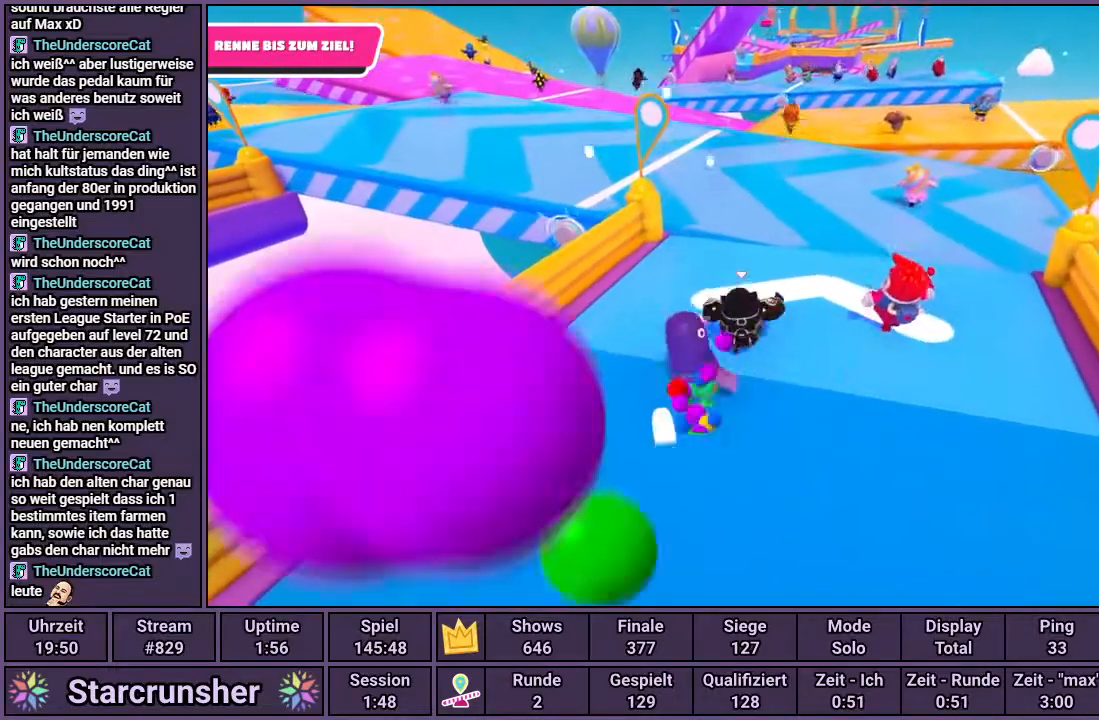
{"buttons": ["CROSS"], "left_stick": "up", "right_stick": "center", "events": [[483, "CROSS", "down"]]}
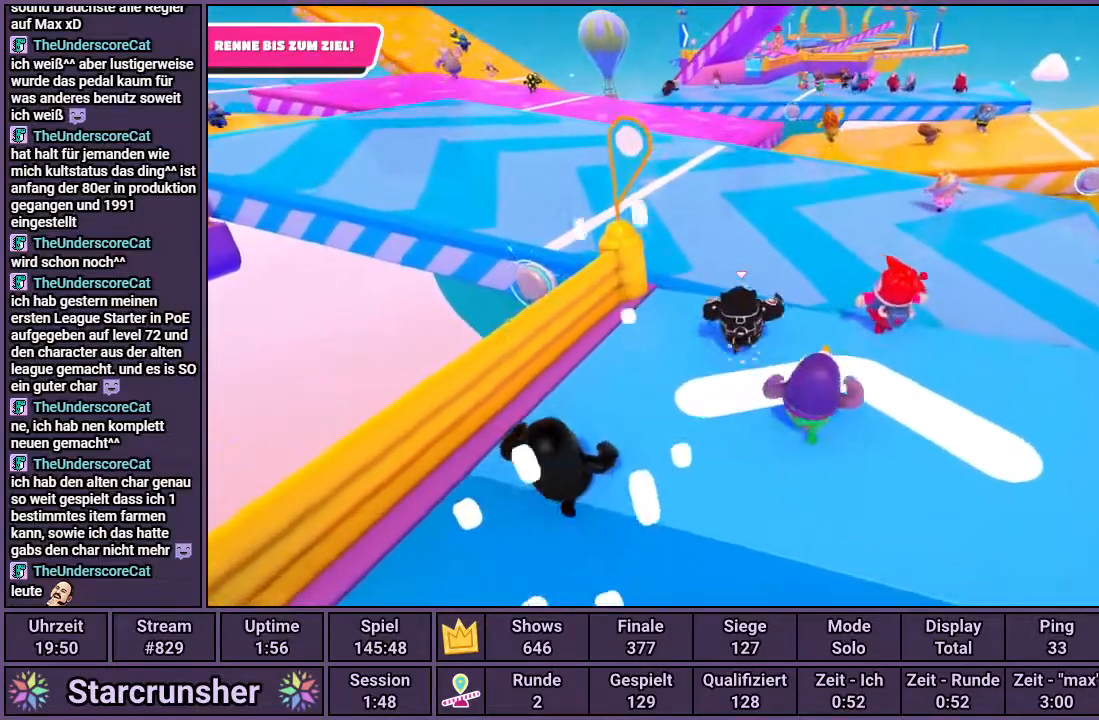
{"buttons": [], "left_stick": "up", "right_stick": "center", "events": [[67, "CROSS", "up"]]}
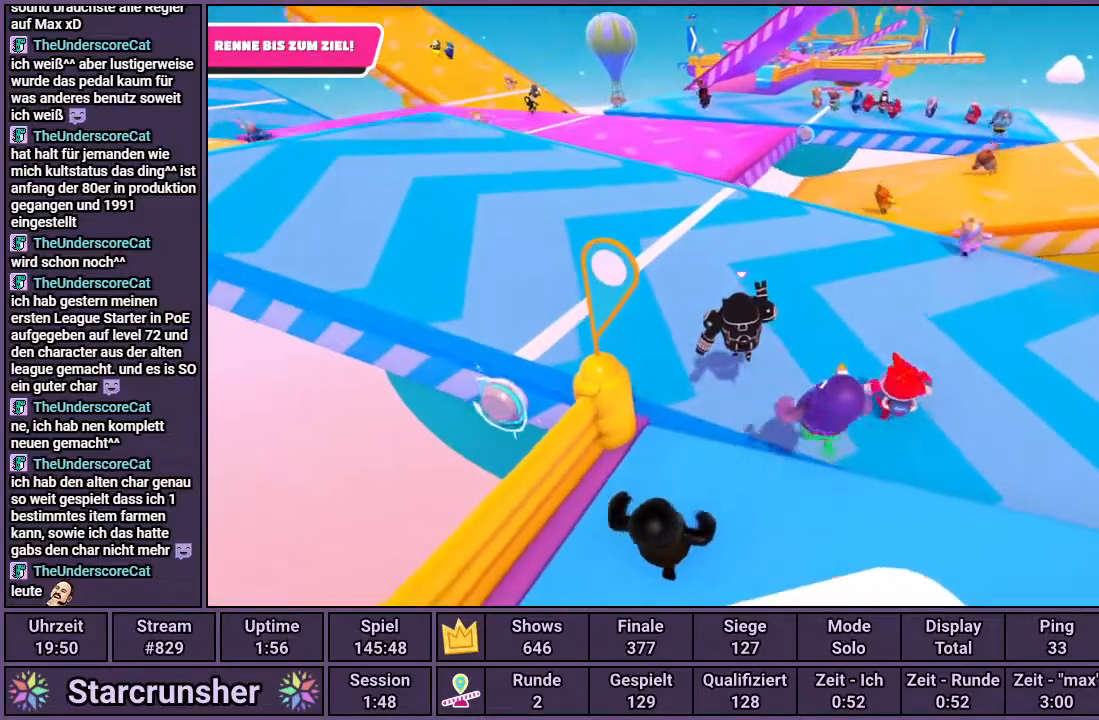
{"buttons": [], "left_stick": "up", "right_stick": "center", "events": []}
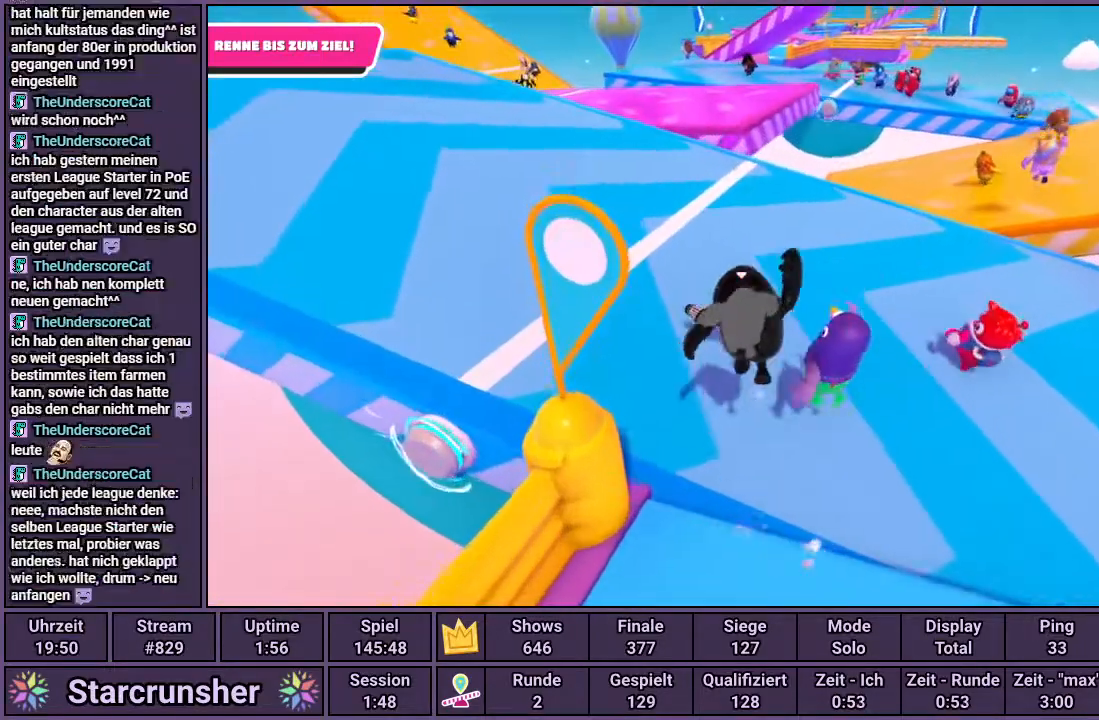
{"buttons": [], "left_stick": "up", "right_stick": "center", "events": []}
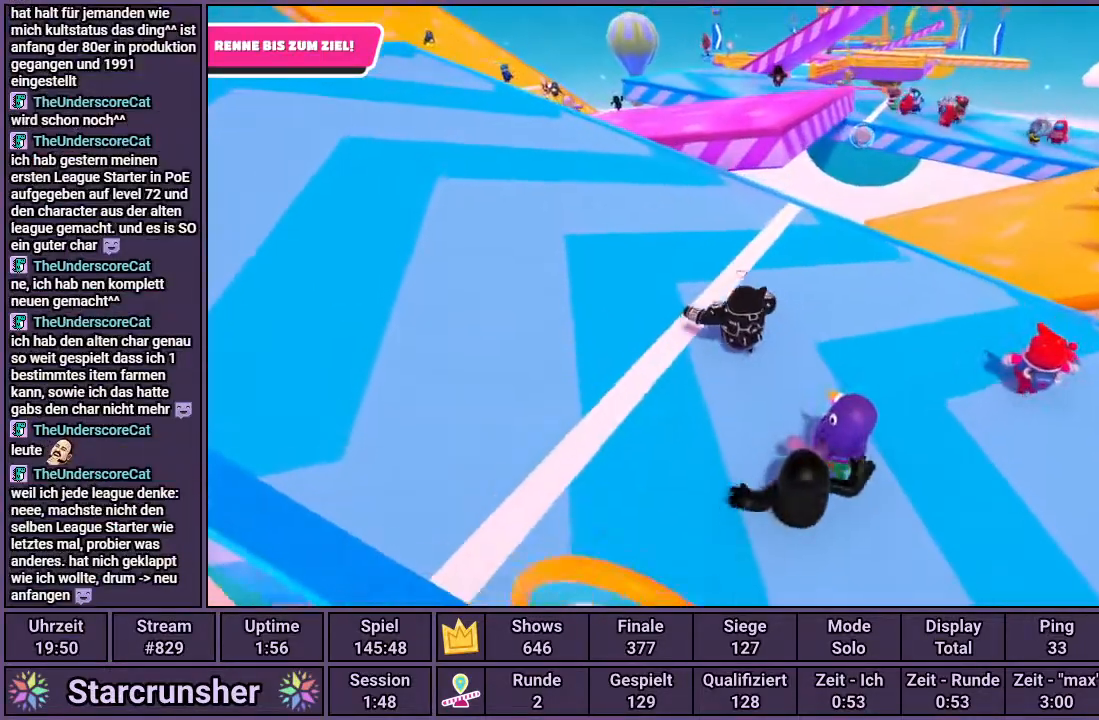
{"buttons": [], "left_stick": "up", "right_stick": "center", "events": []}
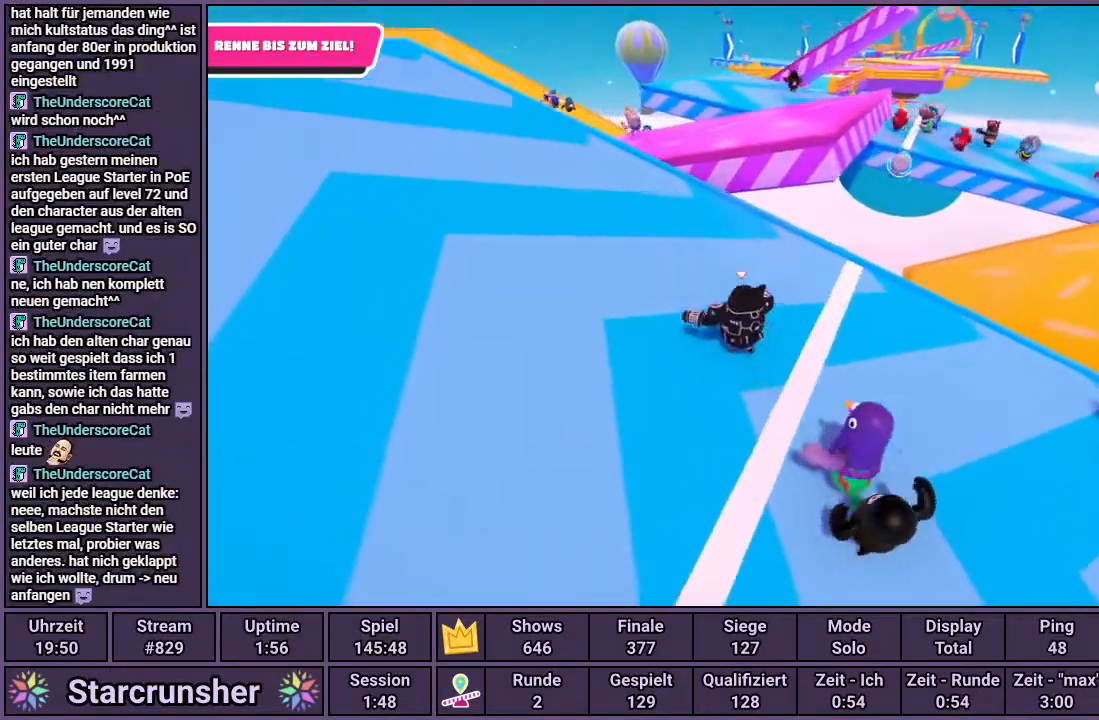
{"buttons": [], "left_stick": "up", "right_stick": "center", "events": []}
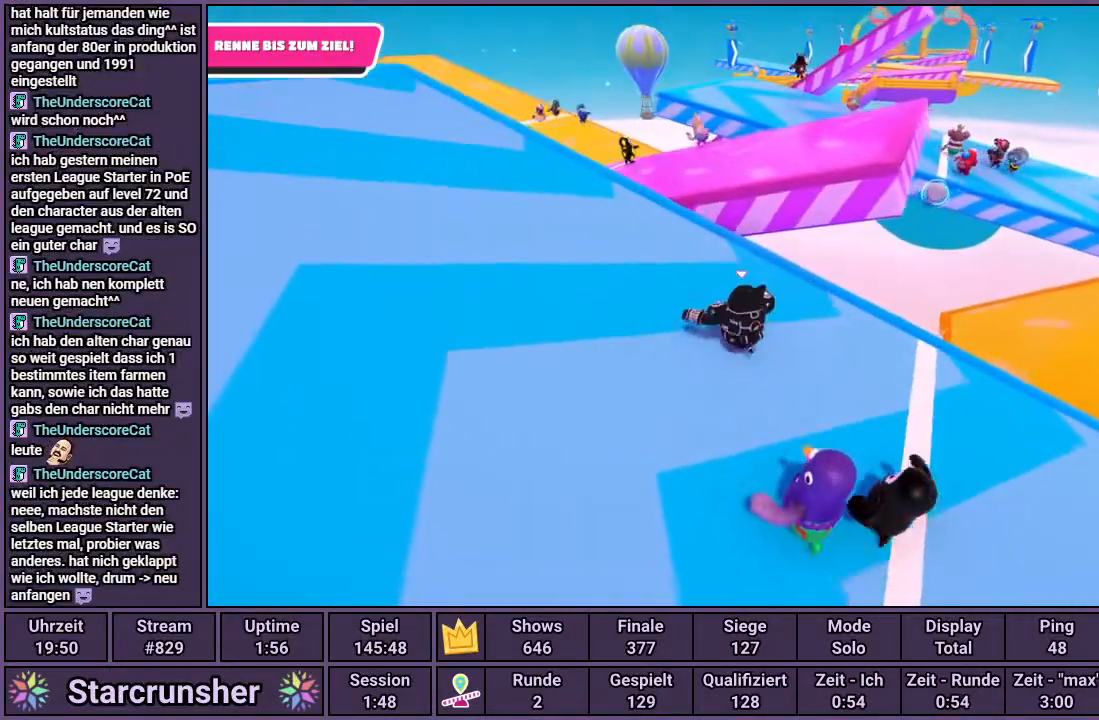
{"buttons": [], "left_stick": "up", "right_stick": "center", "events": []}
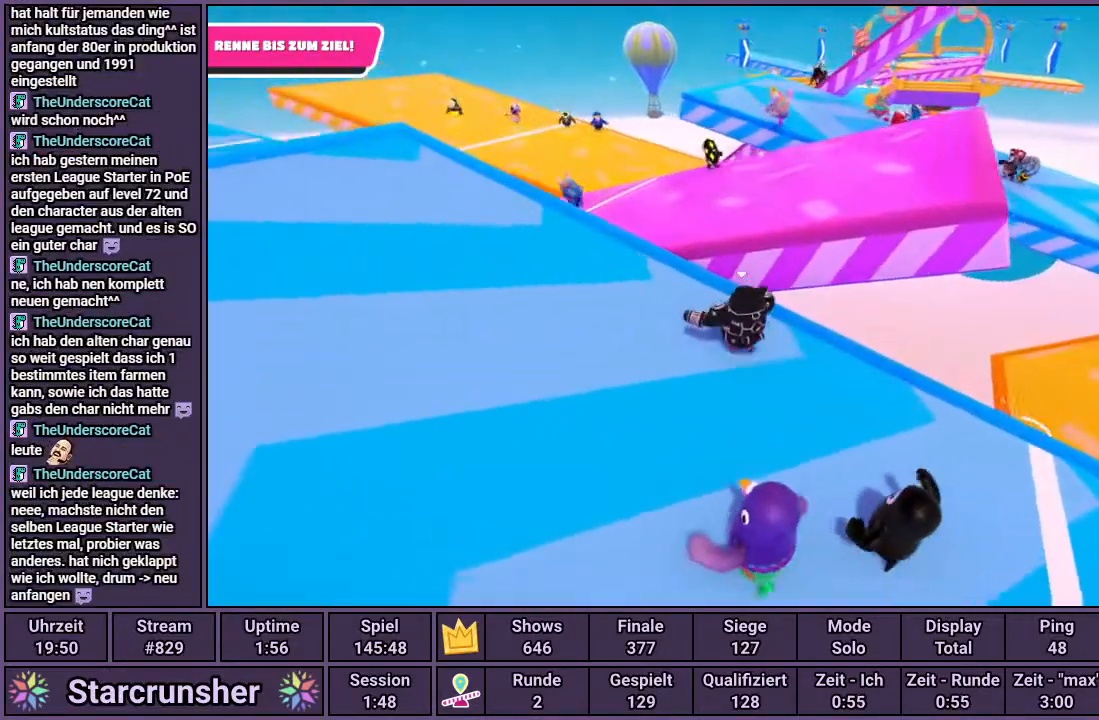
{"buttons": [], "left_stick": "up", "right_stick": "center", "events": [[250, "CROSS", "down"], [400, "CROSS", "up"]]}
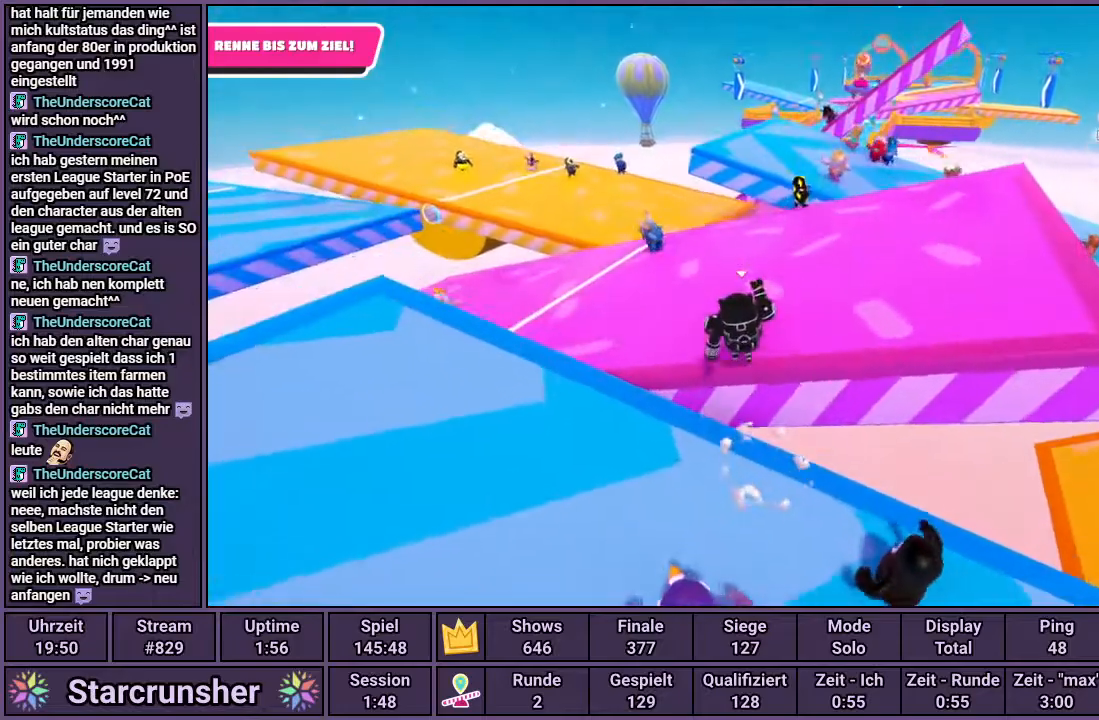
{"buttons": [], "left_stick": "up", "right_stick": "center", "events": []}
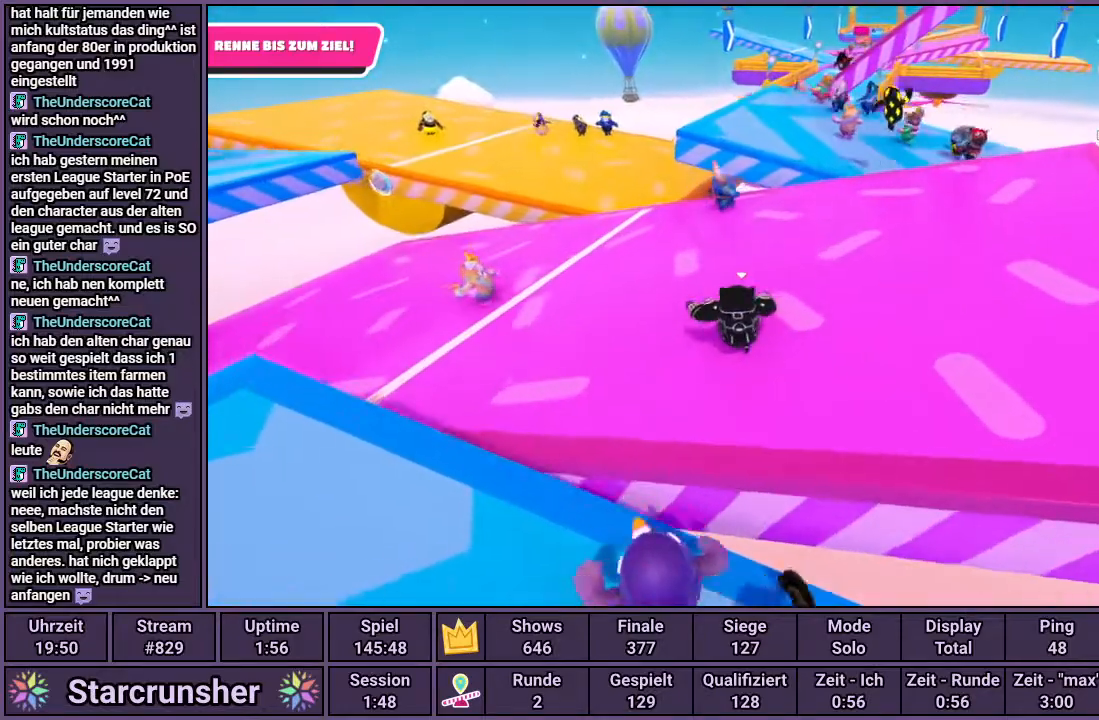
{"buttons": [], "left_stick": "up", "right_stick": "center", "events": []}
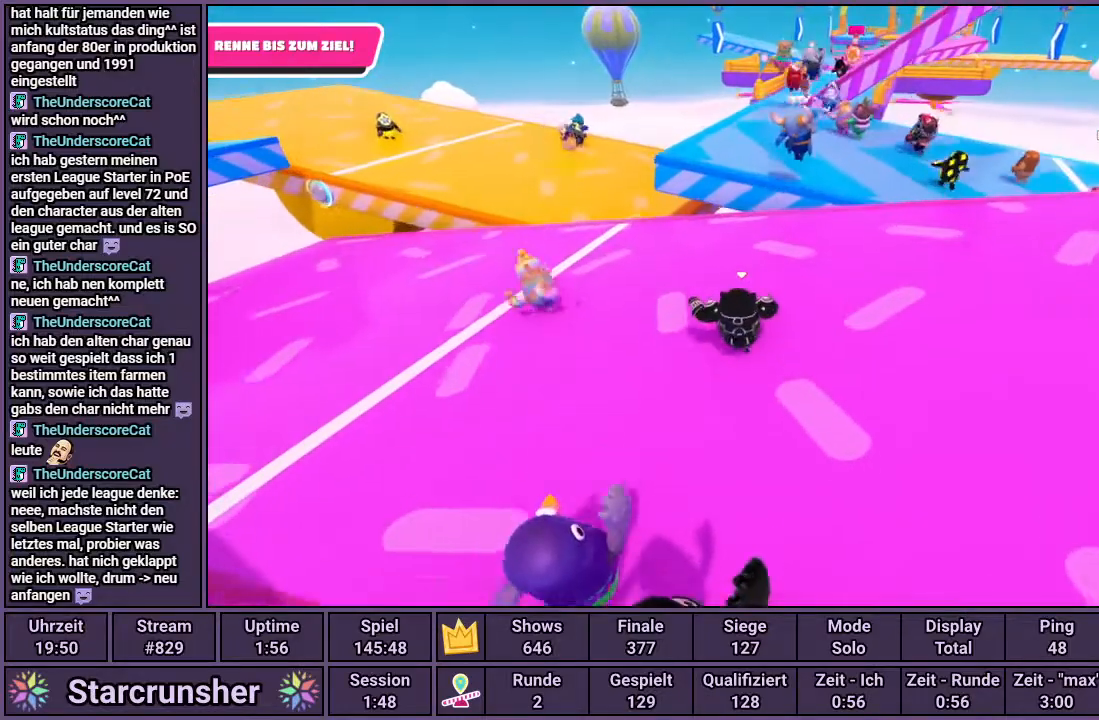
{"buttons": [], "left_stick": "up", "right_stick": "center", "events": [[67, "right_stick", "right"], [217, "right_stick", "center"]]}
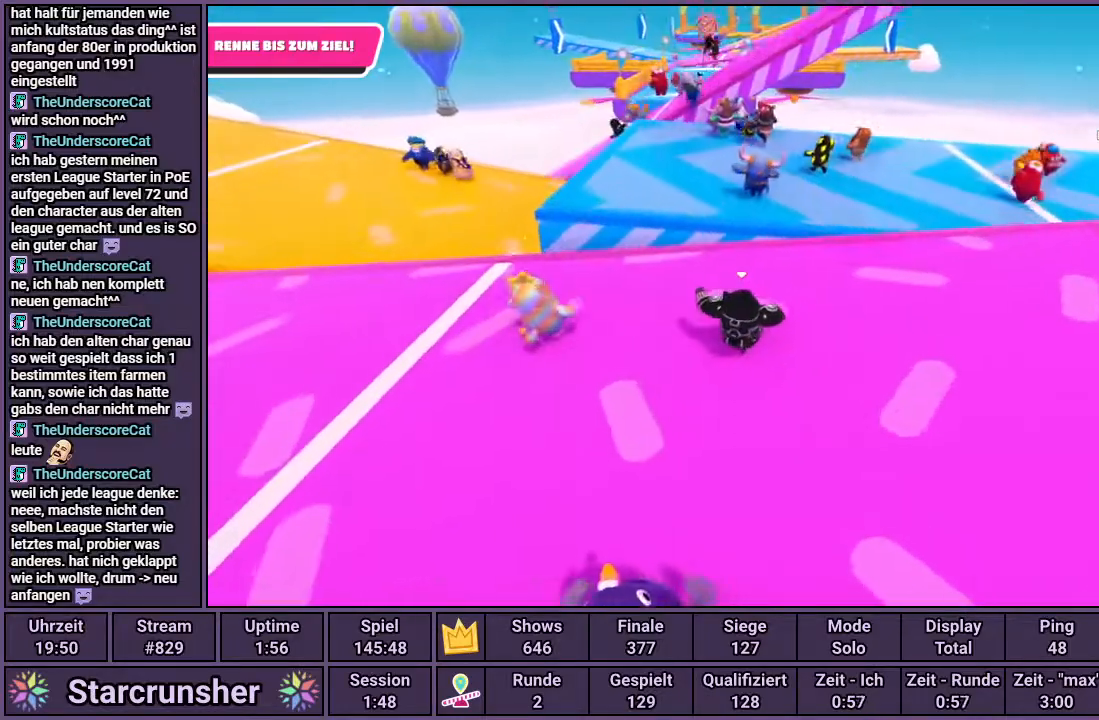
{"buttons": [], "left_stick": "up", "right_stick": "center", "events": []}
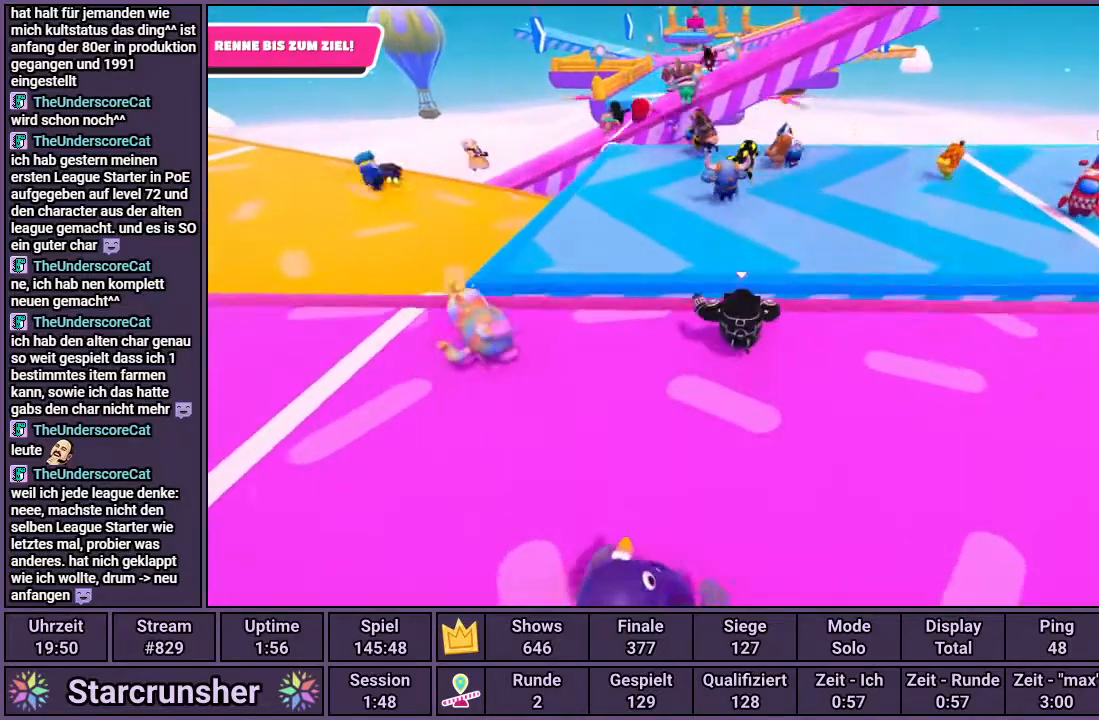
{"buttons": [], "left_stick": "up", "right_stick": "center", "events": [[117, "CROSS", "down"], [183, "CROSS", "up"]]}
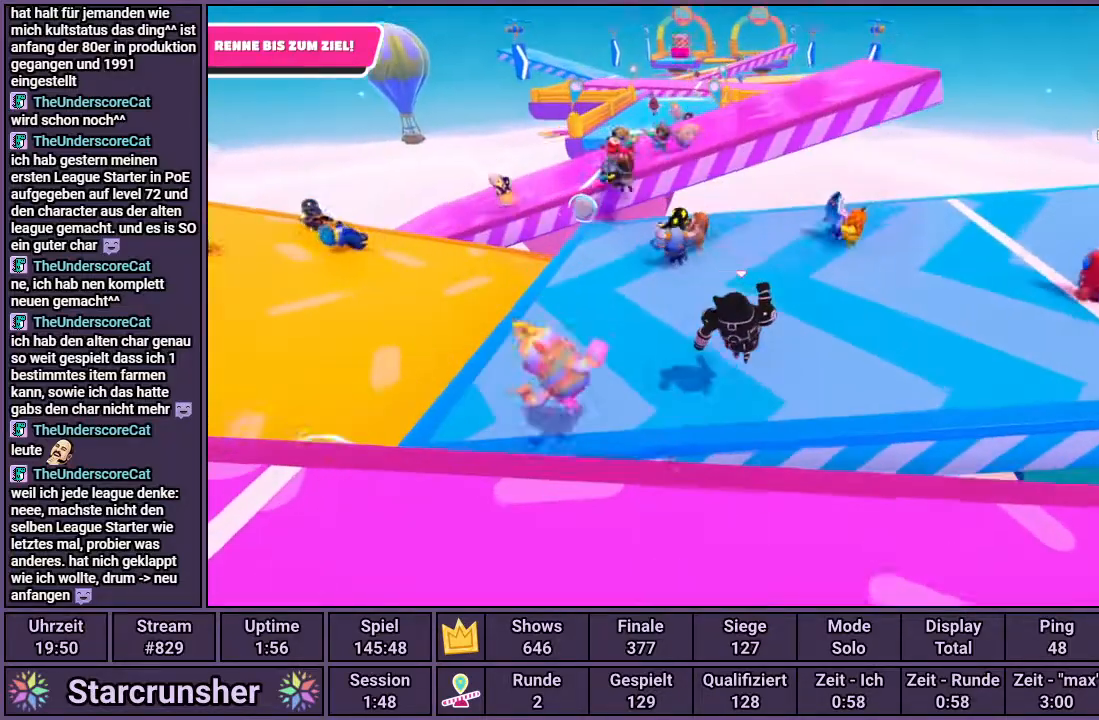
{"buttons": [], "left_stick": "up", "right_stick": "center", "events": []}
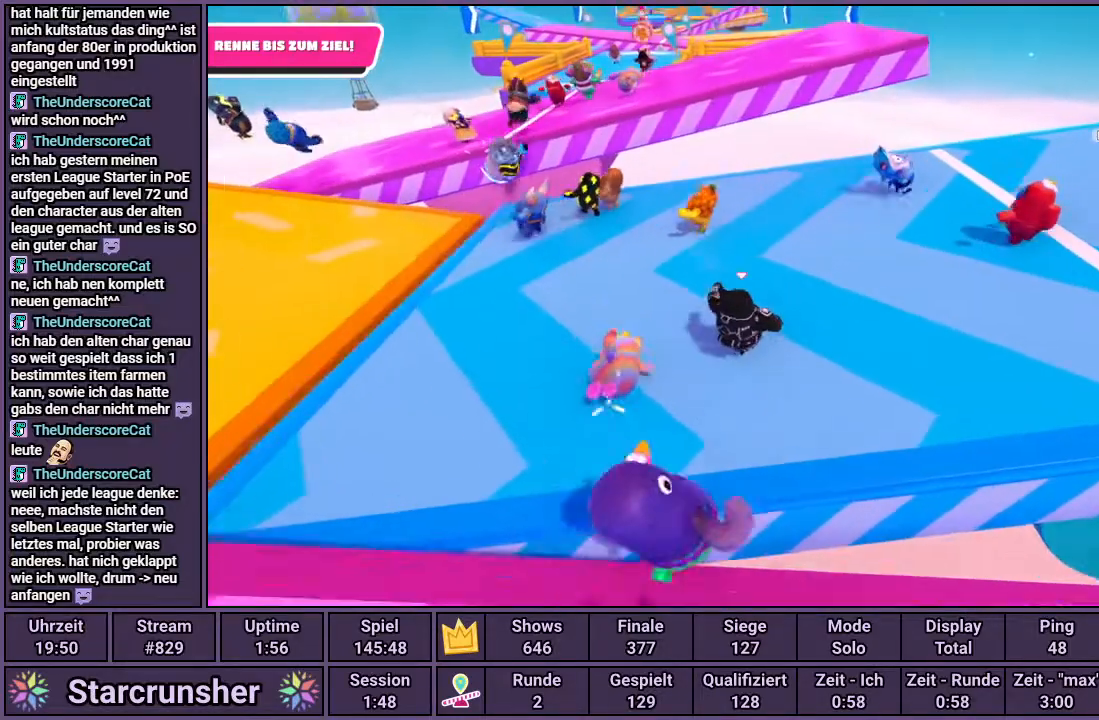
{"buttons": [], "left_stick": "up", "right_stick": "center", "events": []}
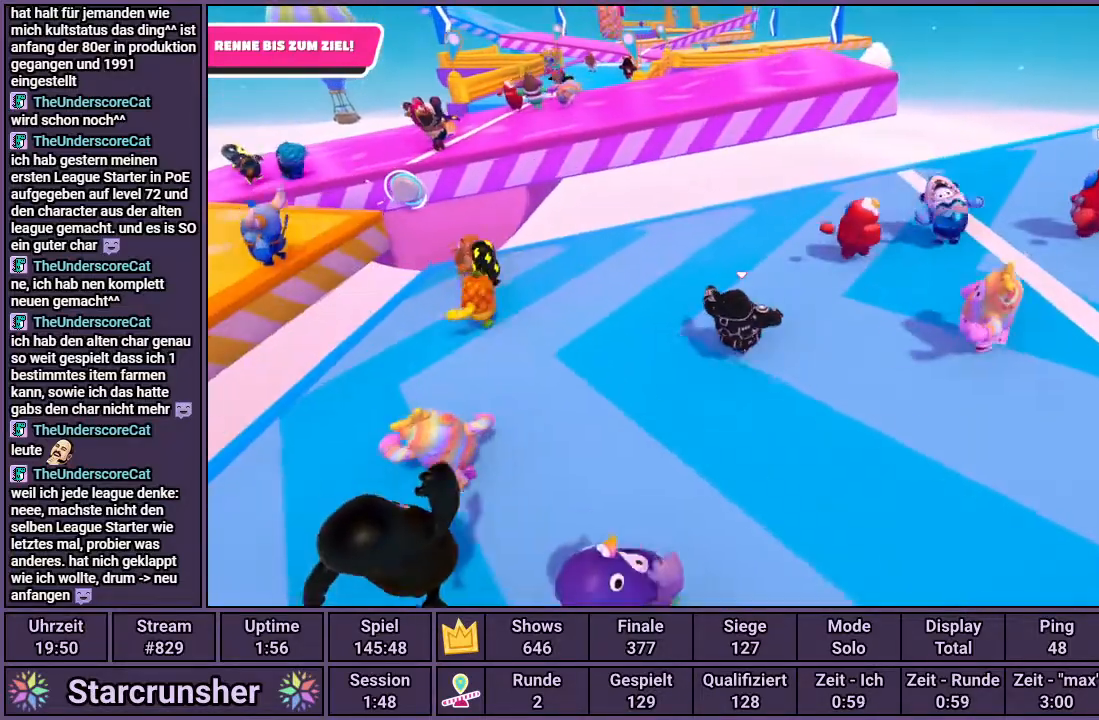
{"buttons": [], "left_stick": "up-right", "right_stick": "center", "events": [[250, "left_stick", "up-right"]]}
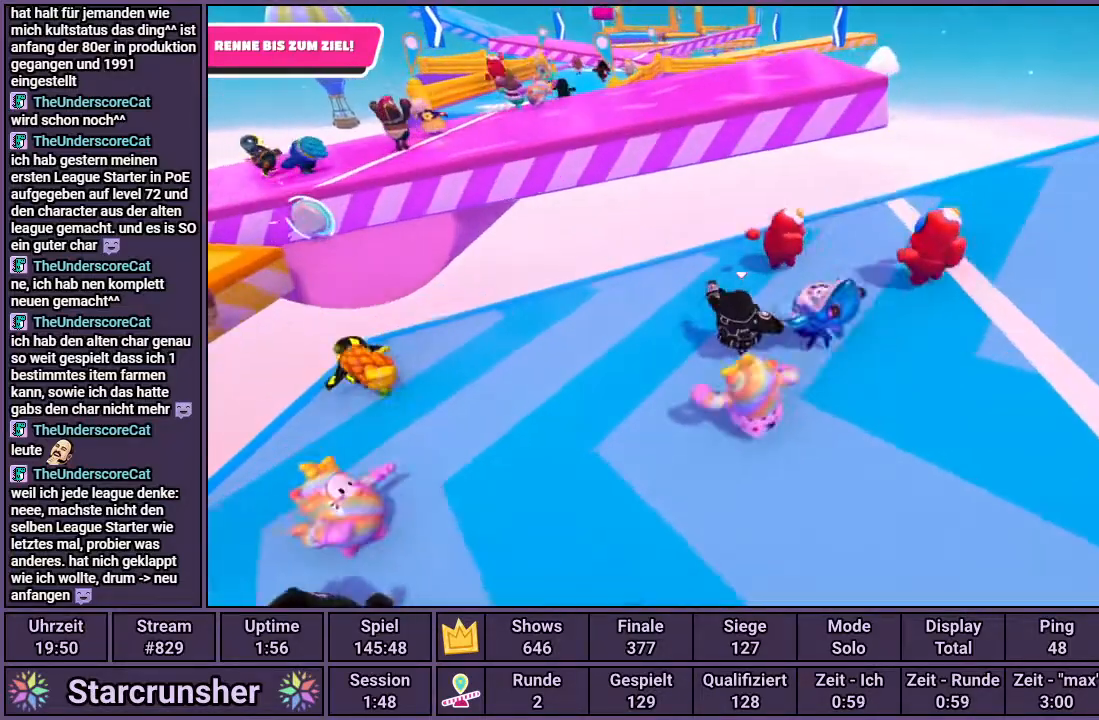
{"buttons": [], "left_stick": "right", "right_stick": "left", "events": [[133, "right_stick", "left"], [317, "left_stick", "right"]]}
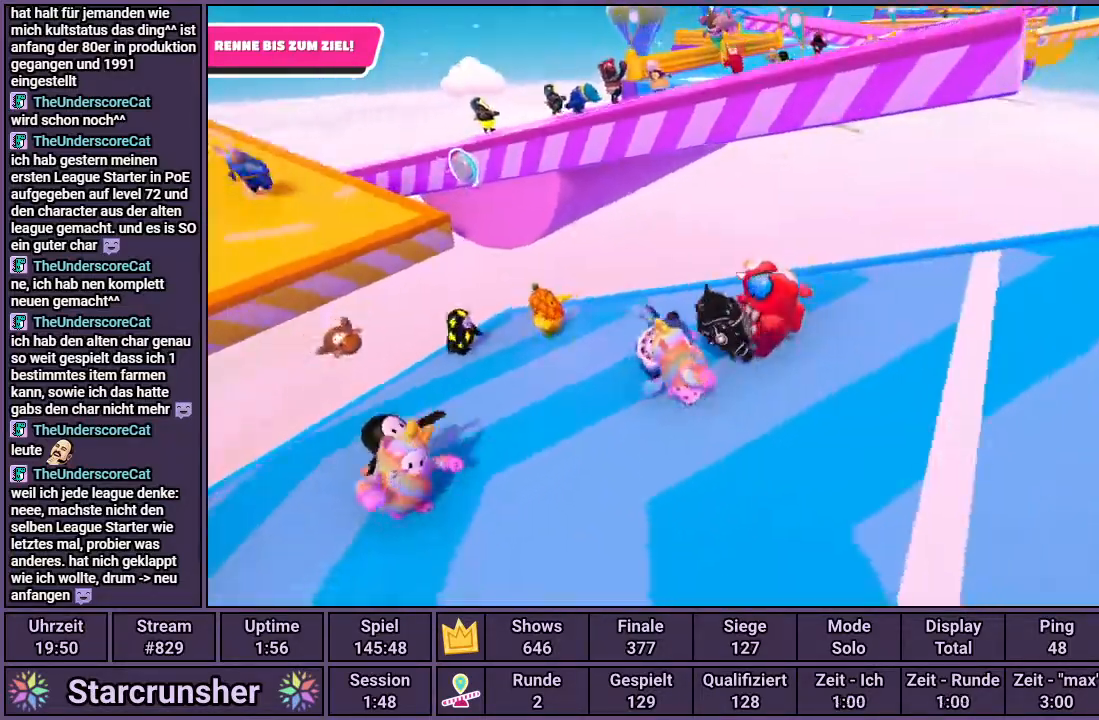
{"buttons": [], "left_stick": "down", "right_stick": "center", "events": [[117, "left_stick", "down-right"], [350, "right_stick", "center"], [467, "left_stick", "down"]]}
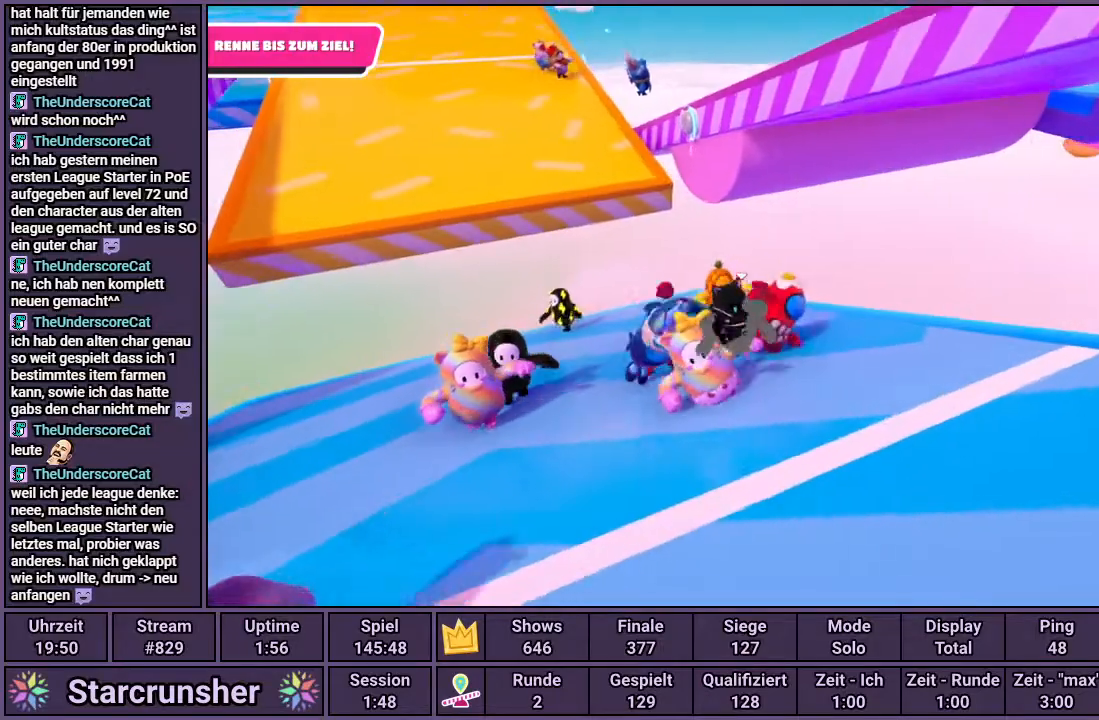
{"buttons": [], "left_stick": "down-right", "right_stick": "center", "events": [[300, "right_stick", "right"], [450, "left_stick", "down-right"], [483, "right_stick", "center"]]}
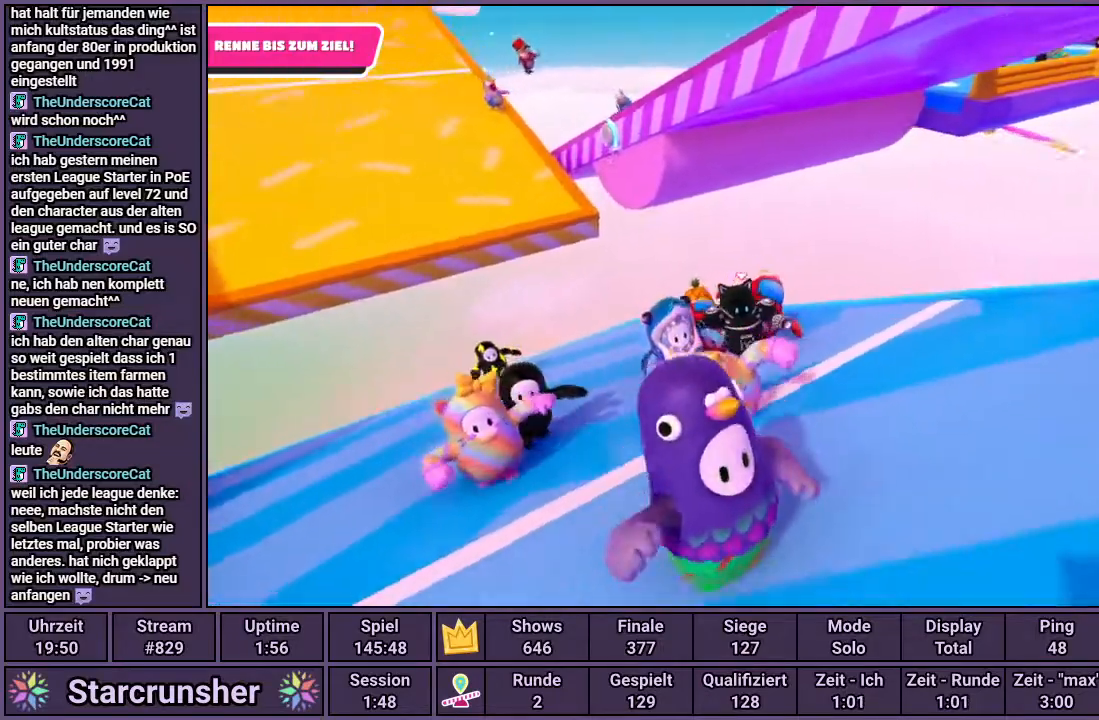
{"buttons": [], "left_stick": "right", "right_stick": "right", "events": [[250, "left_stick", "right"], [450, "right_stick", "right"]]}
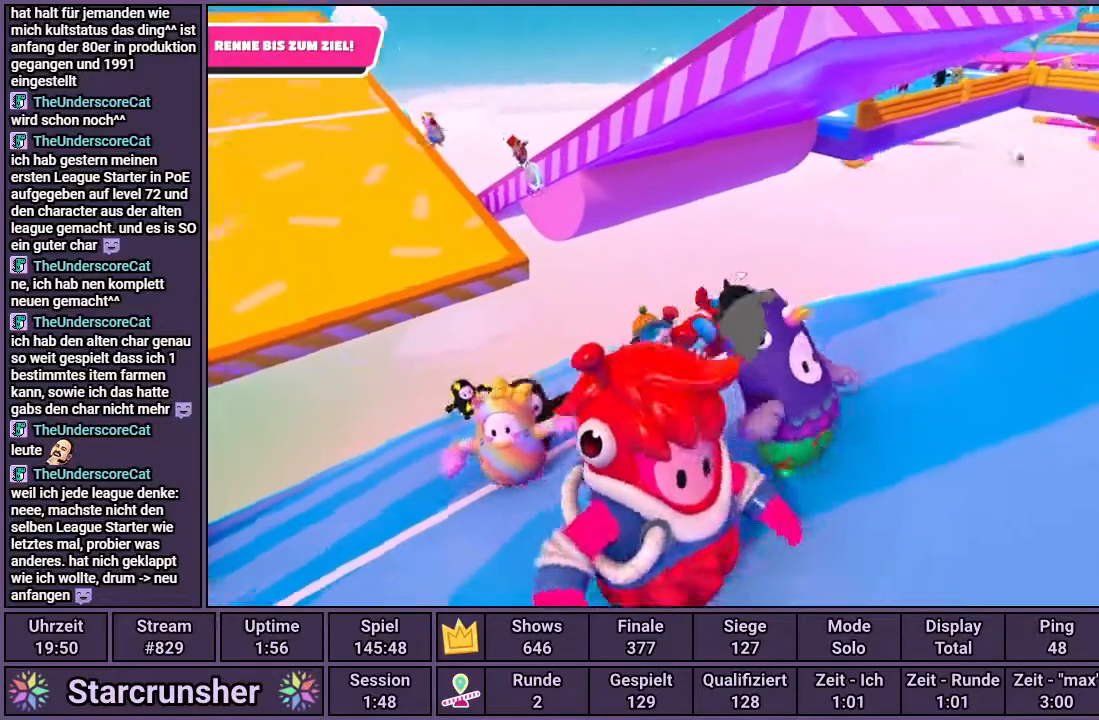
{"buttons": [], "left_stick": "center", "right_stick": "center", "events": [[67, "left_stick", "down-right"], [233, "right_stick", "center"], [367, "left_stick", "center"]]}
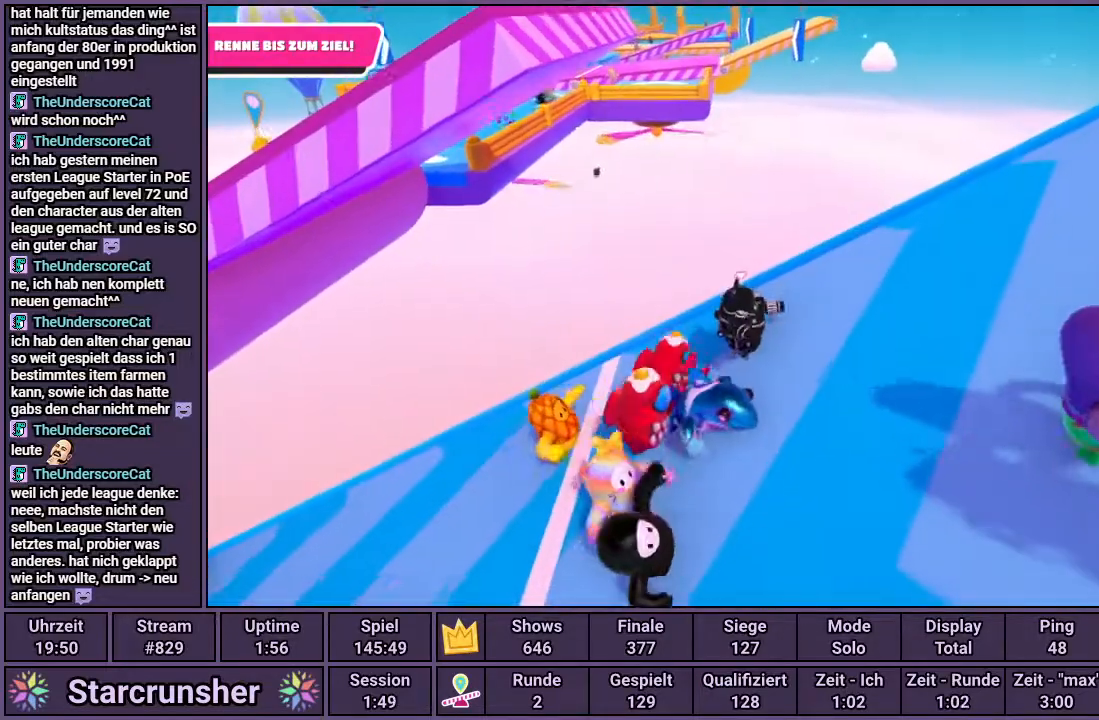
{"buttons": [], "left_stick": "left", "right_stick": "center", "events": [[167, "left_stick", "left"]]}
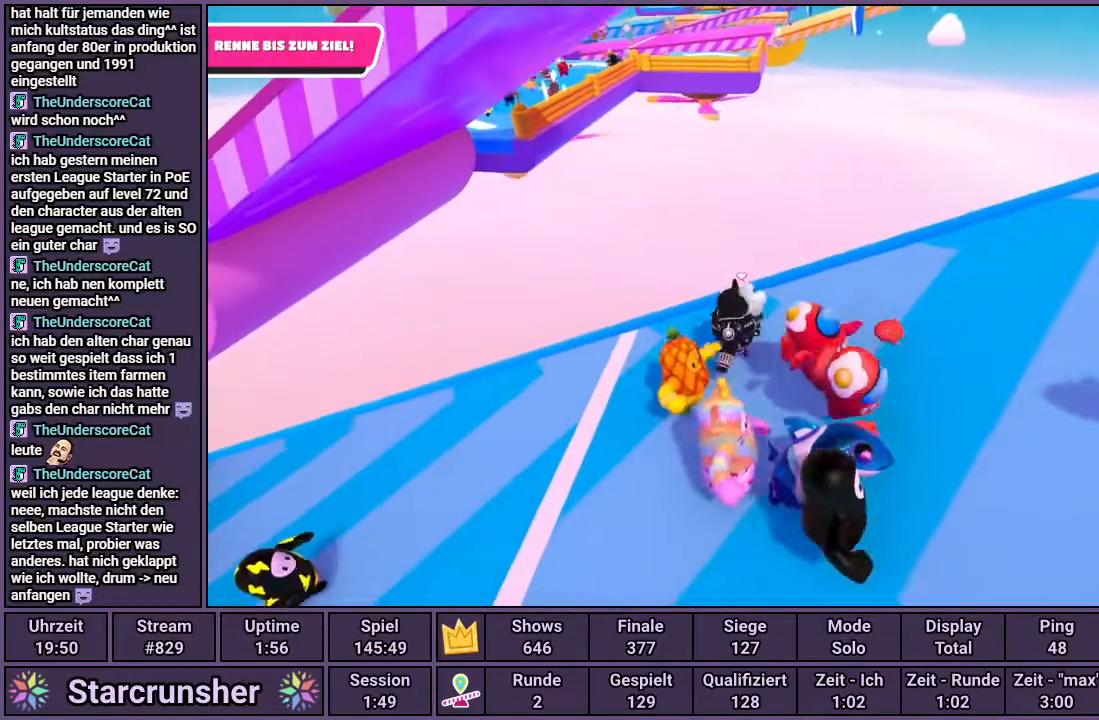
{"buttons": [], "left_stick": "left", "right_stick": "center", "events": []}
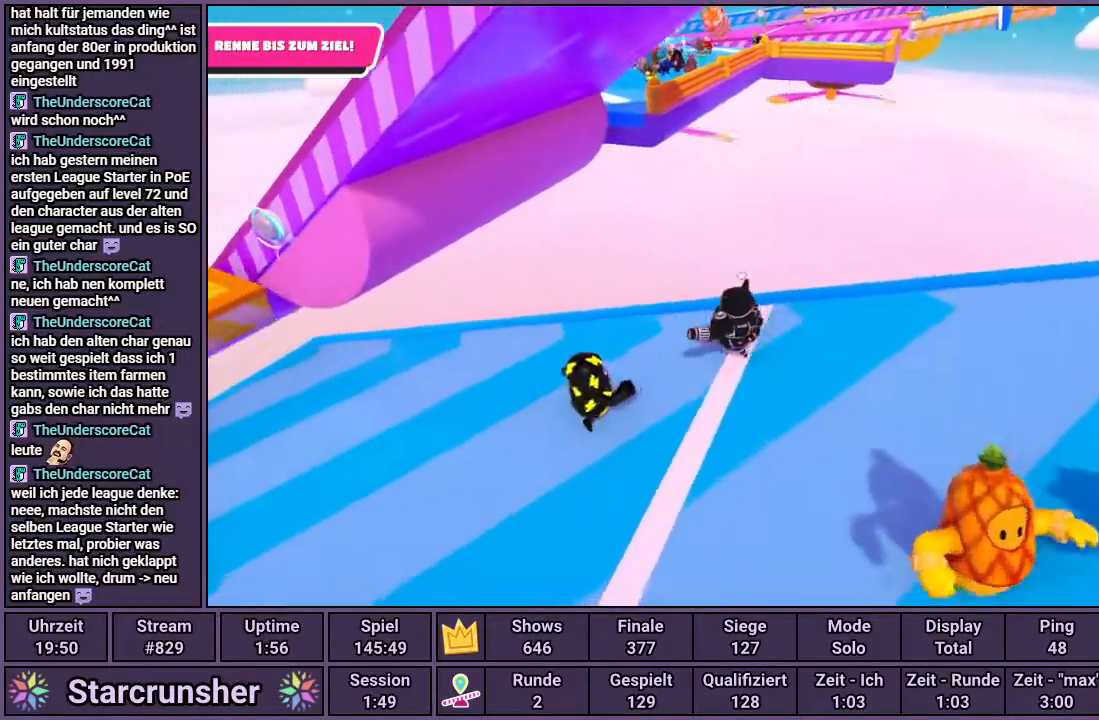
{"buttons": [], "left_stick": "up-left", "right_stick": "center", "events": [[233, "left_stick", "up-left"]]}
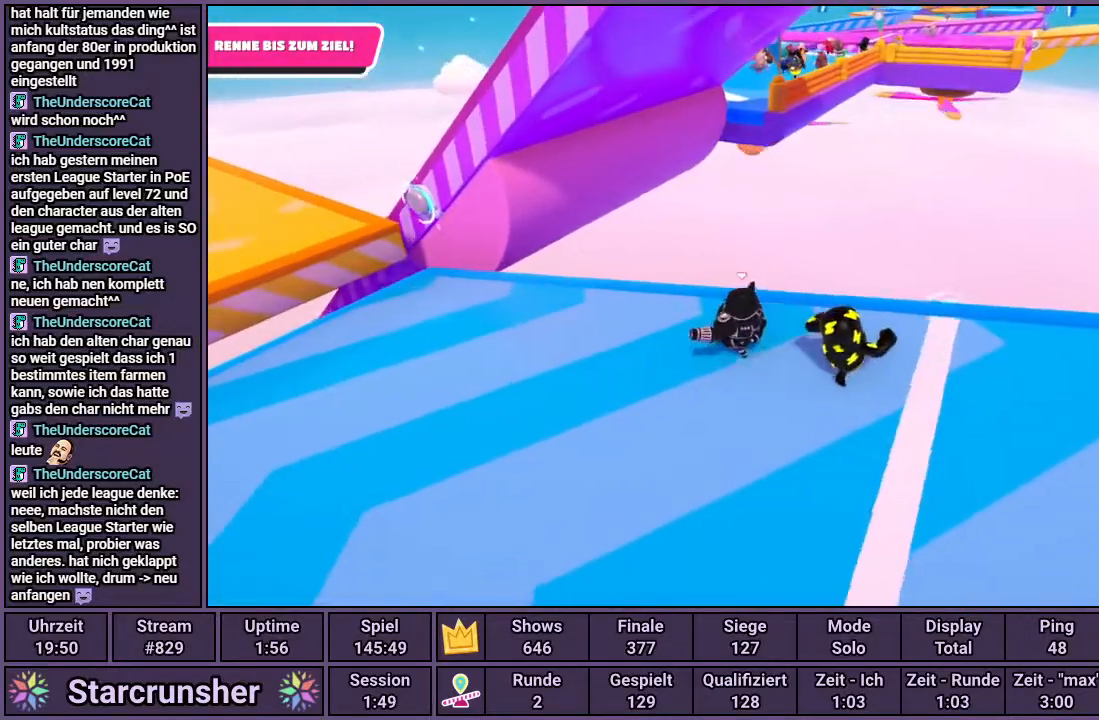
{"buttons": [], "left_stick": "up-left", "right_stick": "center", "events": []}